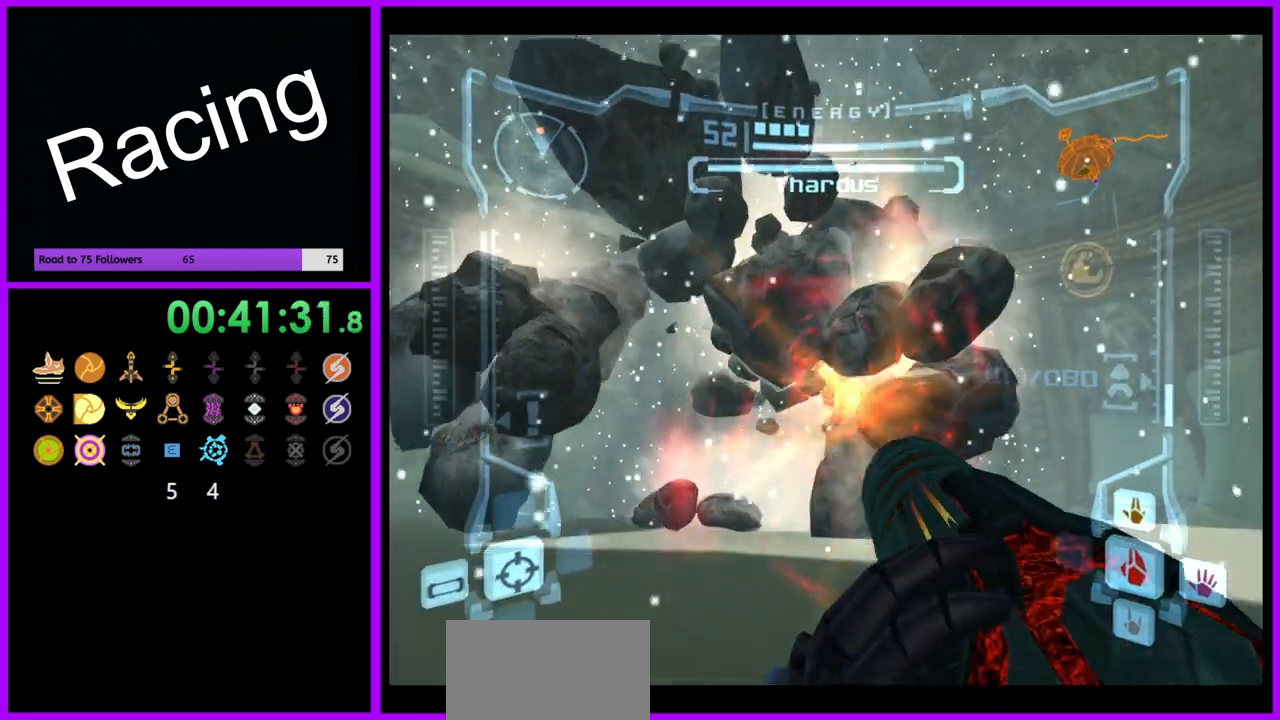
Gameplay with a controller (Nintendo layout); each line is a JSON object with the inputs held at the frame after it. "events" lists button and stick changes between this image and that frame as [ms after this image, input, new state], when the widget could be followed in between. Not read: L3 R3.
{"buttons": ["L1"], "left_stick": "up-left", "right_stick": "center", "events": [[267, "L1", "down"], [267, "left_stick", "left"], [300, "R1", "up"], [317, "left_stick", "up-left"], [383, "A", "up"]]}
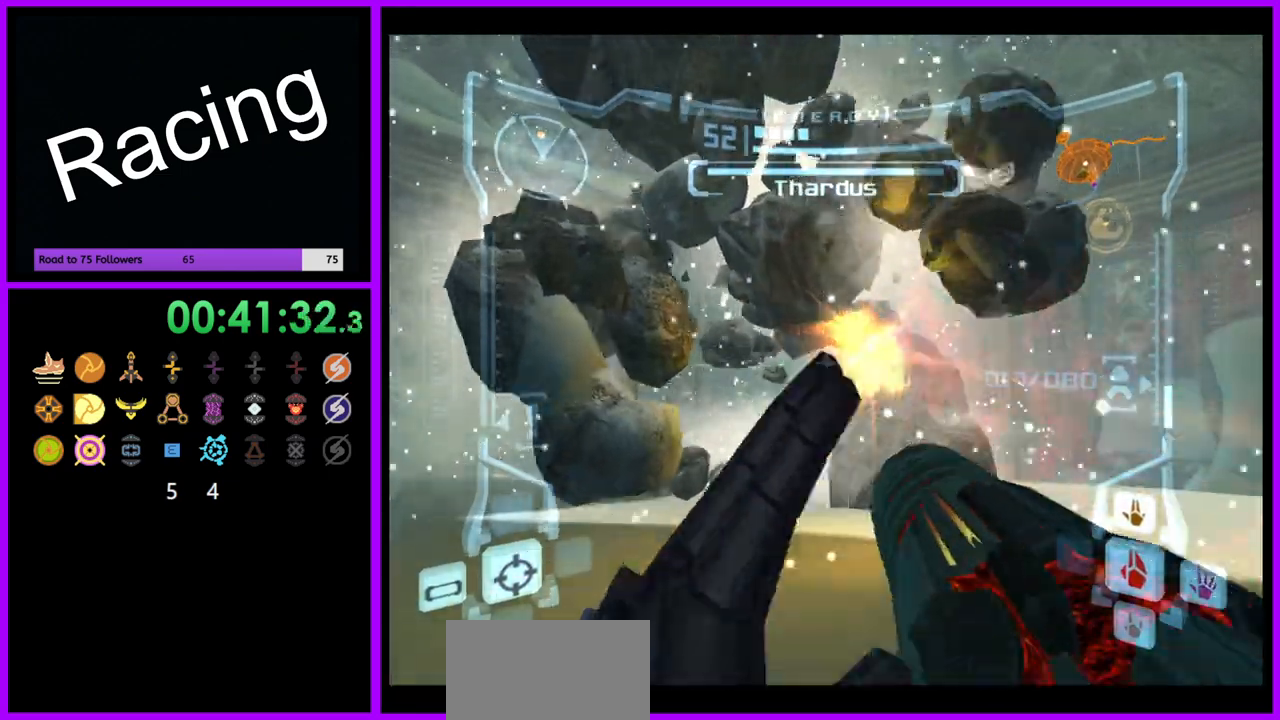
{"buttons": [], "left_stick": "up", "right_stick": "center", "events": [[167, "X", "down"], [233, "left_stick", "up"], [267, "X", "up"], [433, "L1", "up"]]}
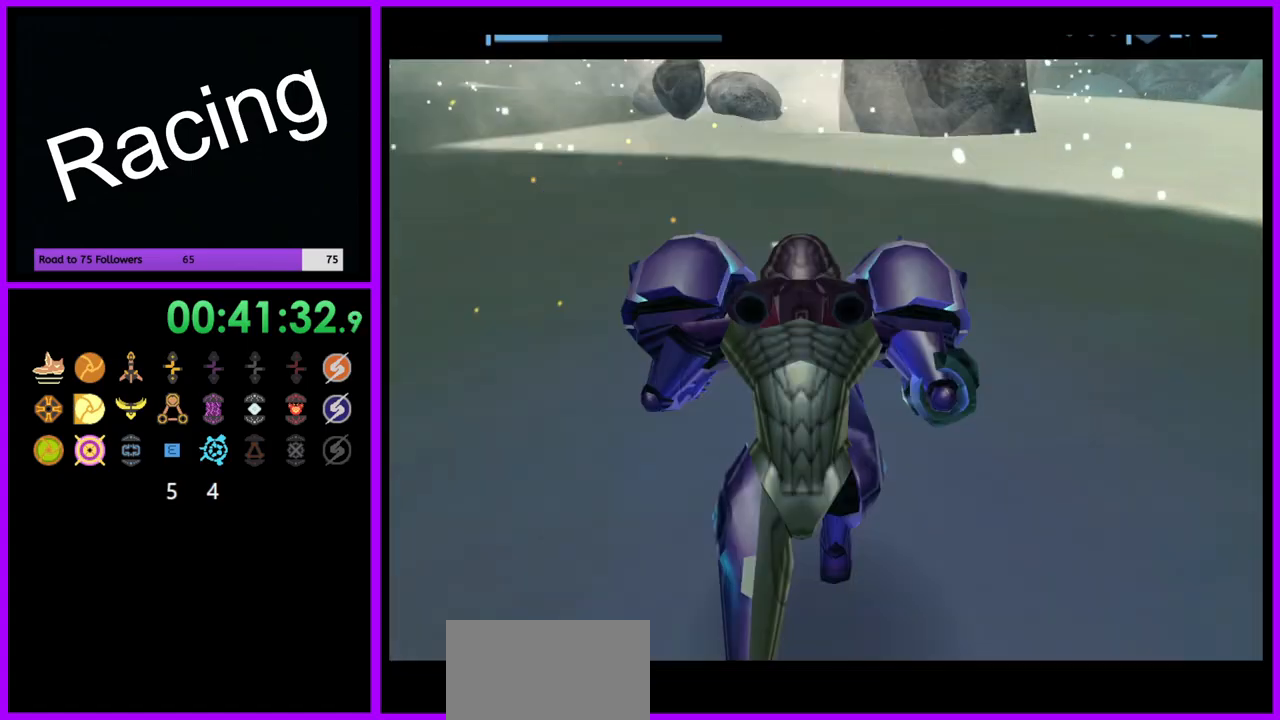
{"buttons": [], "left_stick": "center", "right_stick": "center", "events": [[167, "left_stick", "center"]]}
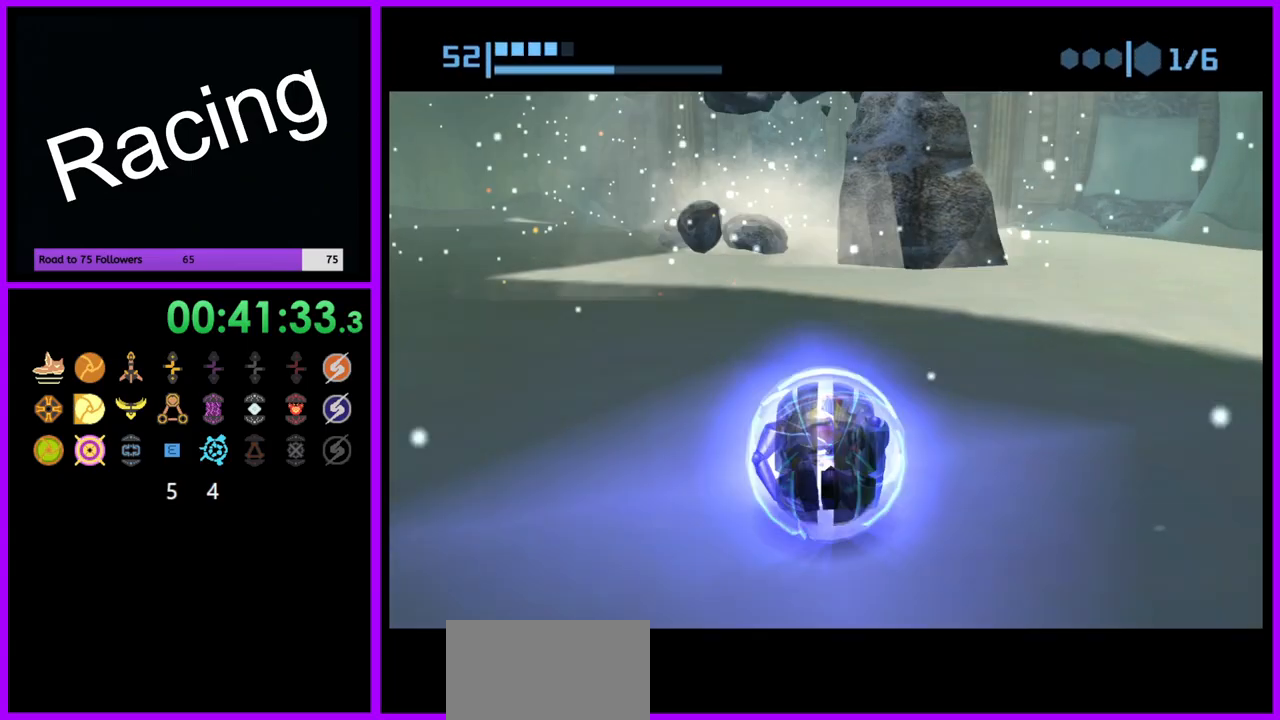
{"buttons": [], "left_stick": "down-right", "right_stick": "center", "events": [[400, "left_stick", "down-right"]]}
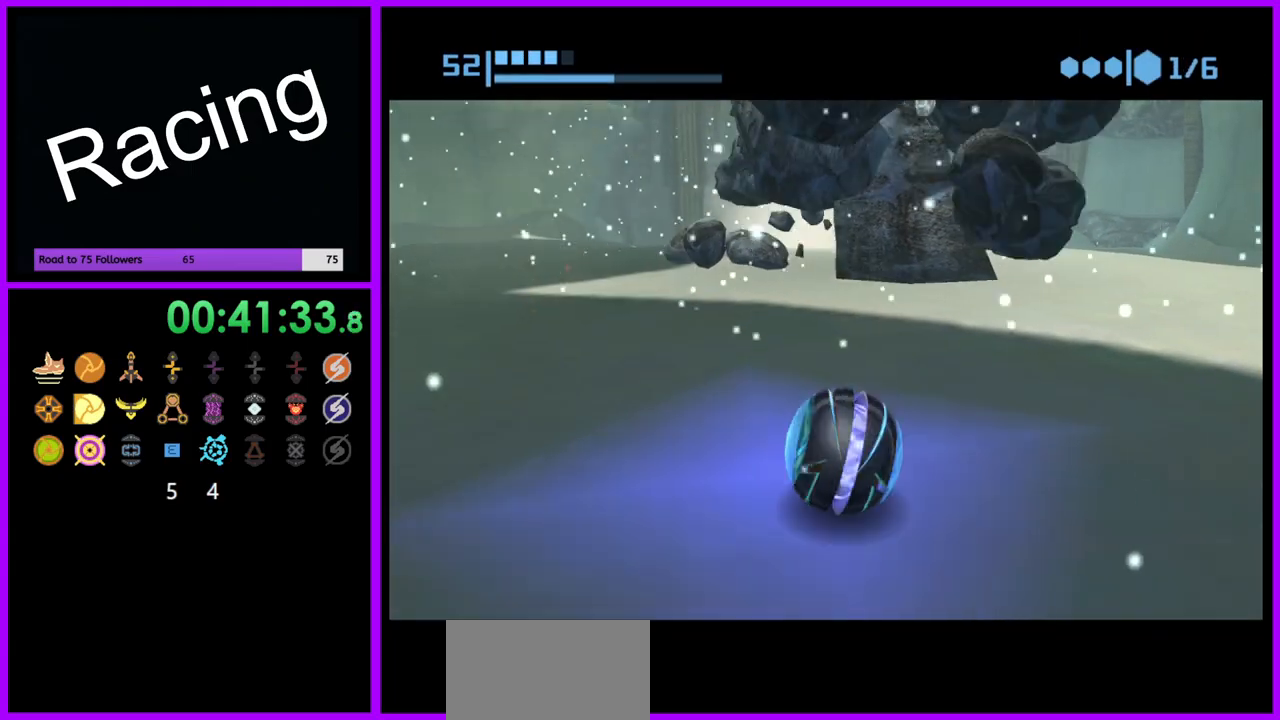
{"buttons": [], "left_stick": "up-right", "right_stick": "center", "events": [[50, "A", "down"], [133, "A", "up"], [133, "left_stick", "right"], [200, "A", "down"], [283, "A", "up"], [367, "A", "down"], [417, "left_stick", "up-right"], [450, "A", "up"]]}
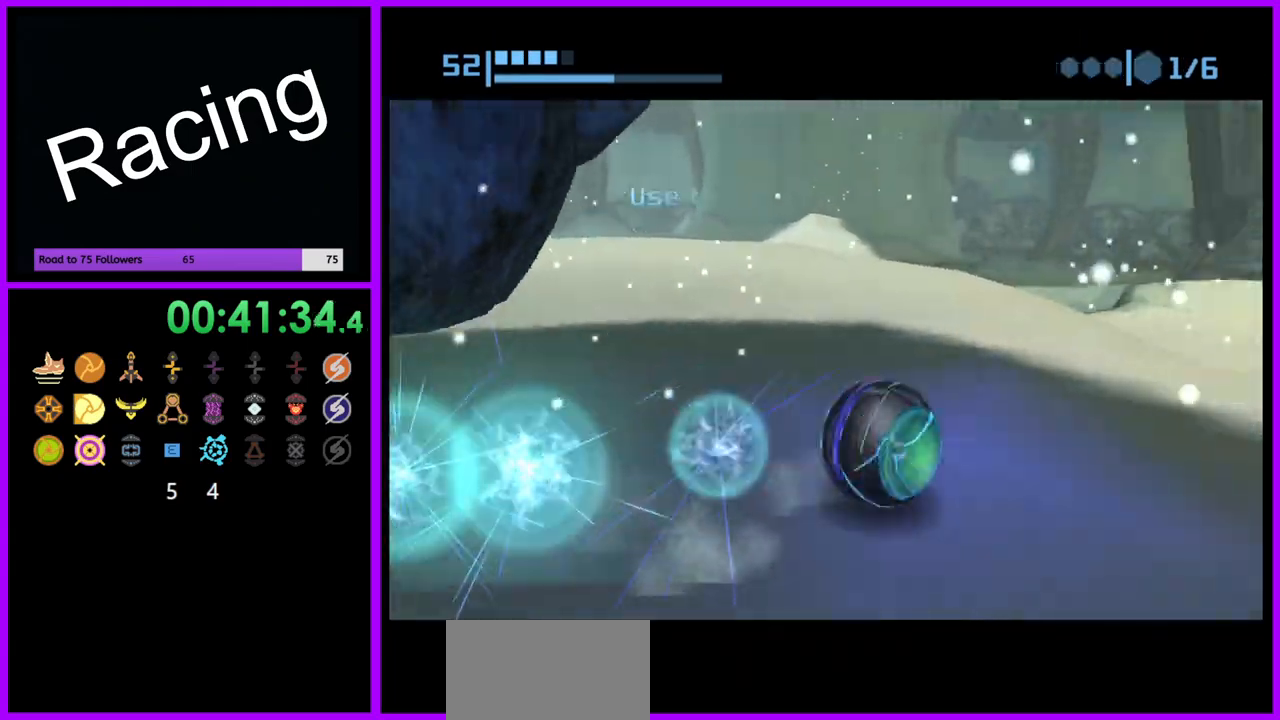
{"buttons": [], "left_stick": "up-left", "right_stick": "center", "events": [[17, "A", "down"], [100, "A", "up"], [133, "left_stick", "up"], [367, "left_stick", "up-left"]]}
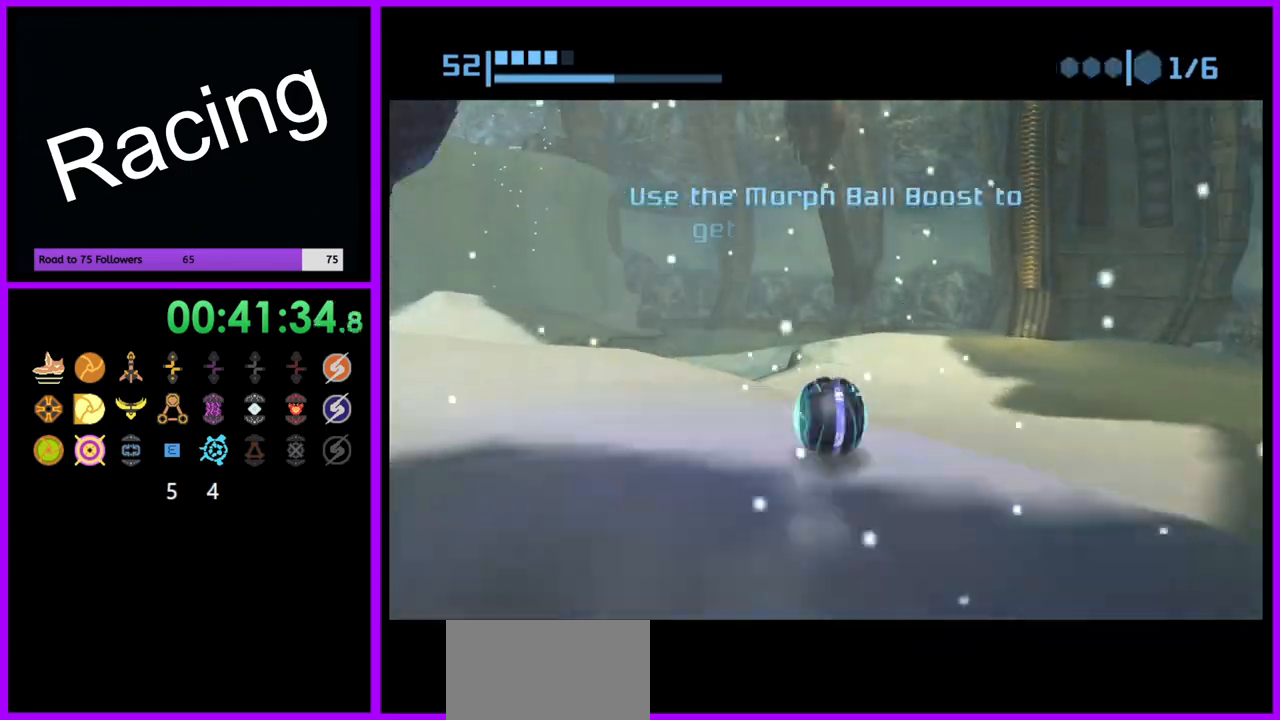
{"buttons": ["X"], "left_stick": "center", "right_stick": "center", "events": [[183, "left_stick", "left"], [417, "left_stick", "center"], [433, "X", "down"]]}